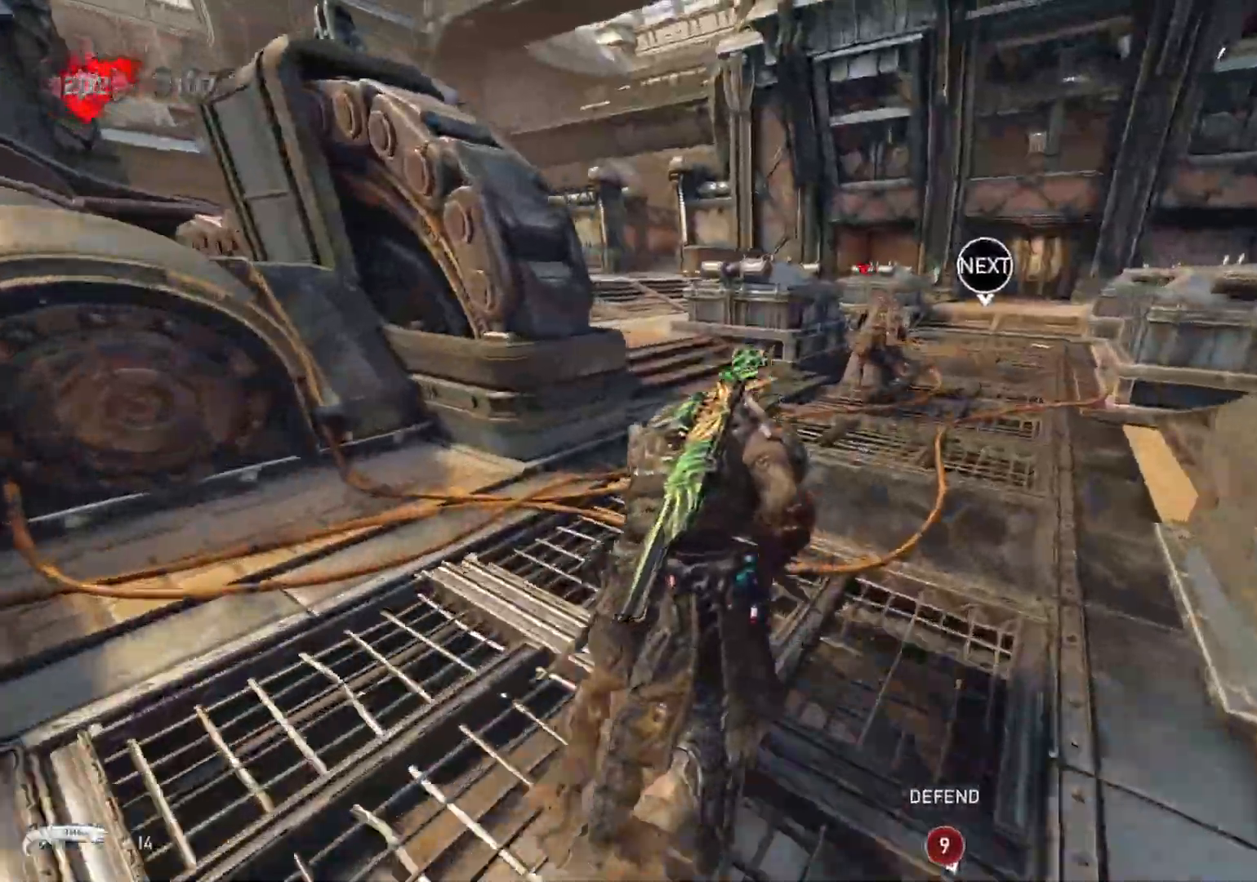
Gameplay with a controller (Xbox layout); each line is a JSON object with the inputs held at the frame after it. "events" lists button and stick changes between this image and that frame as [ms after this image, input, new state], when the widget could be followed in between.
{"buttons": ["L1"], "left_stick": "center", "right_stick": "center", "events": [[133, "left_stick", "center"], [183, "A", "down"], [333, "A", "up"]]}
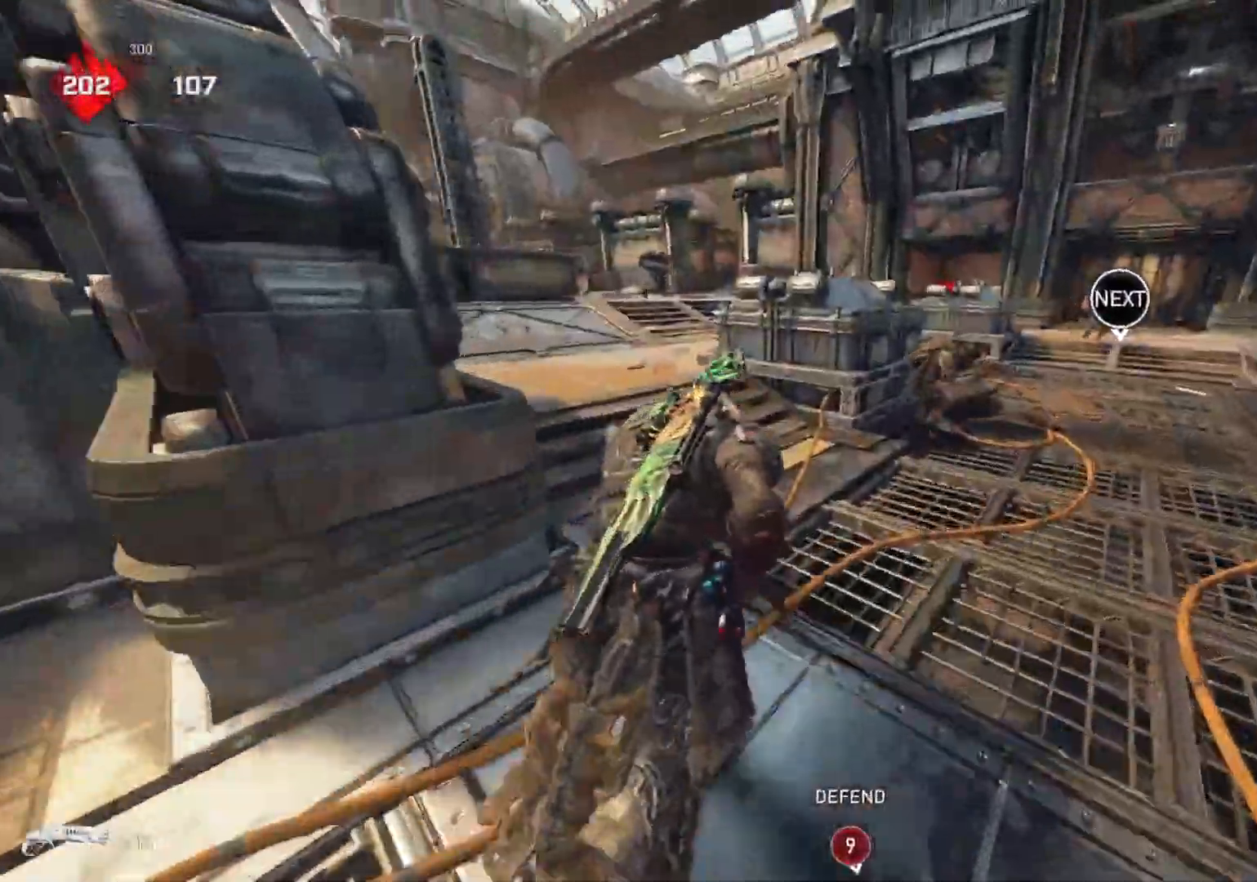
{"buttons": ["L2"], "left_stick": "center", "right_stick": "center", "events": [[150, "left_stick", "up-left"], [233, "L1", "up"], [250, "left_stick", "up"], [283, "L1", "down"], [333, "L1", "up"], [467, "left_stick", "center"], [483, "L2", "down"]]}
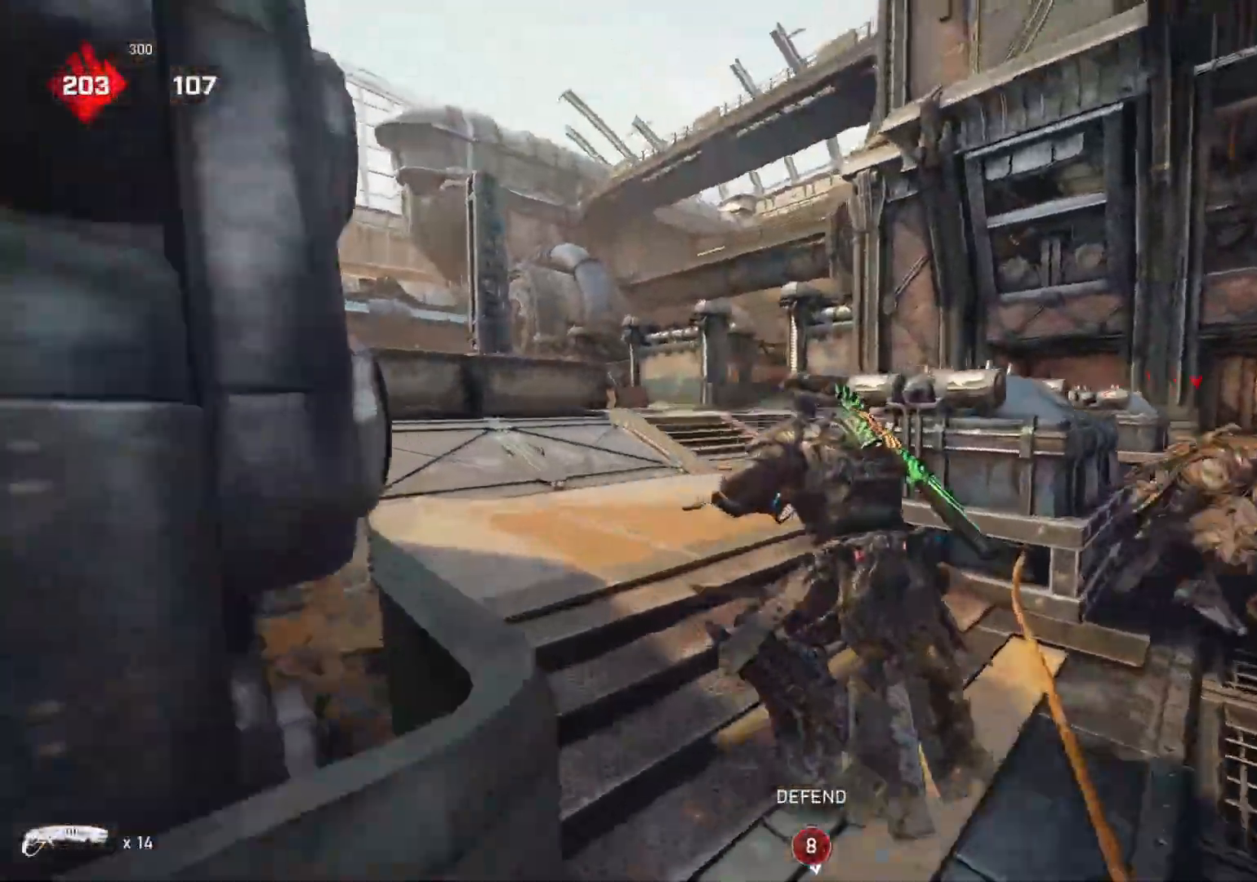
{"buttons": [], "left_stick": "down-right", "right_stick": "left", "events": [[17, "left_stick", "down"], [33, "L3", "down"], [83, "right_stick", "right"], [100, "L3", "up"], [167, "L3", "down"], [167, "left_stick", "left"], [317, "L3", "up"], [383, "left_stick", "down-right"], [400, "R2", "down"], [433, "right_stick", "down"], [450, "L2", "up"], [483, "right_stick", "left"], [500, "R2", "up"]]}
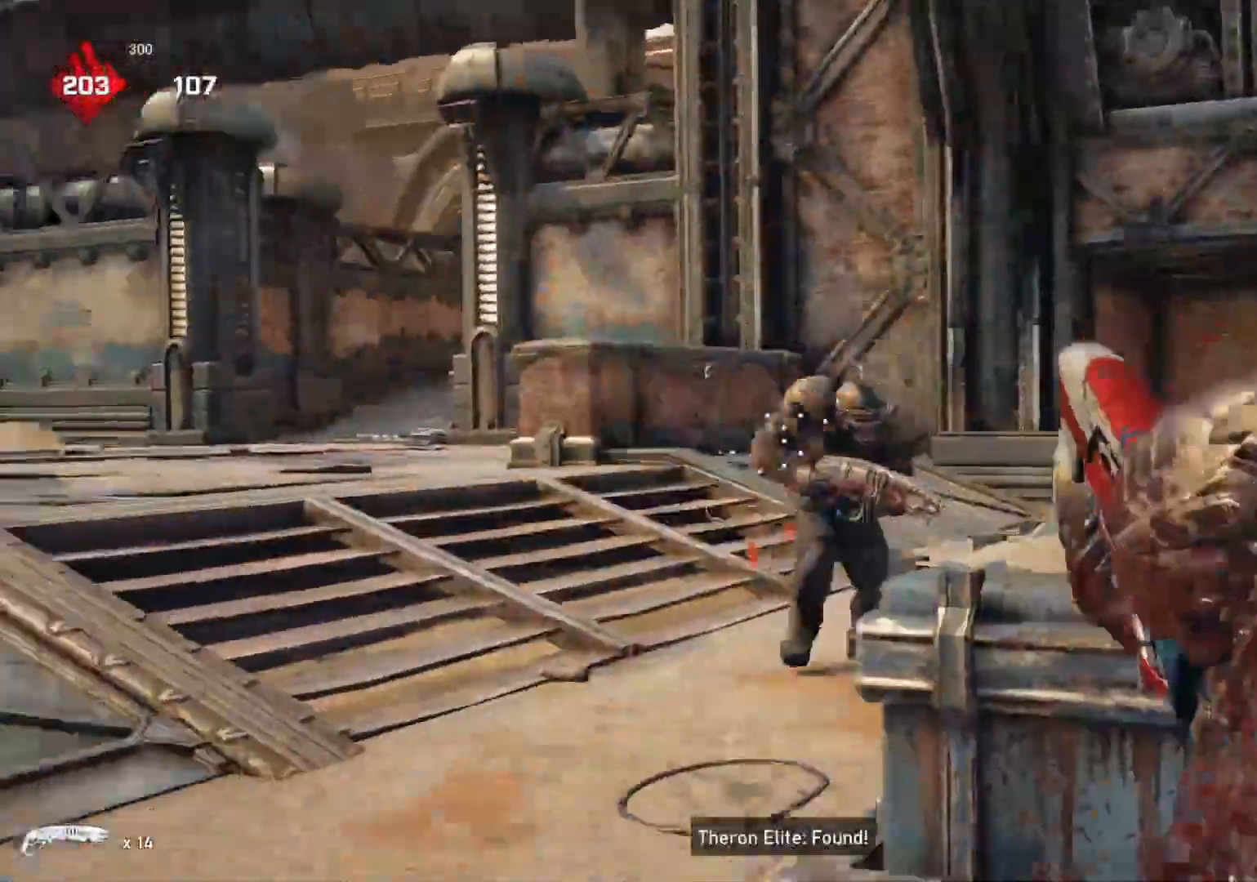
{"buttons": [], "left_stick": "left", "right_stick": "center", "events": [[50, "right_stick", "right"], [233, "right_stick", "center"], [283, "left_stick", "down-left"], [333, "left_stick", "left"], [333, "right_stick", "left"], [417, "right_stick", "center"]]}
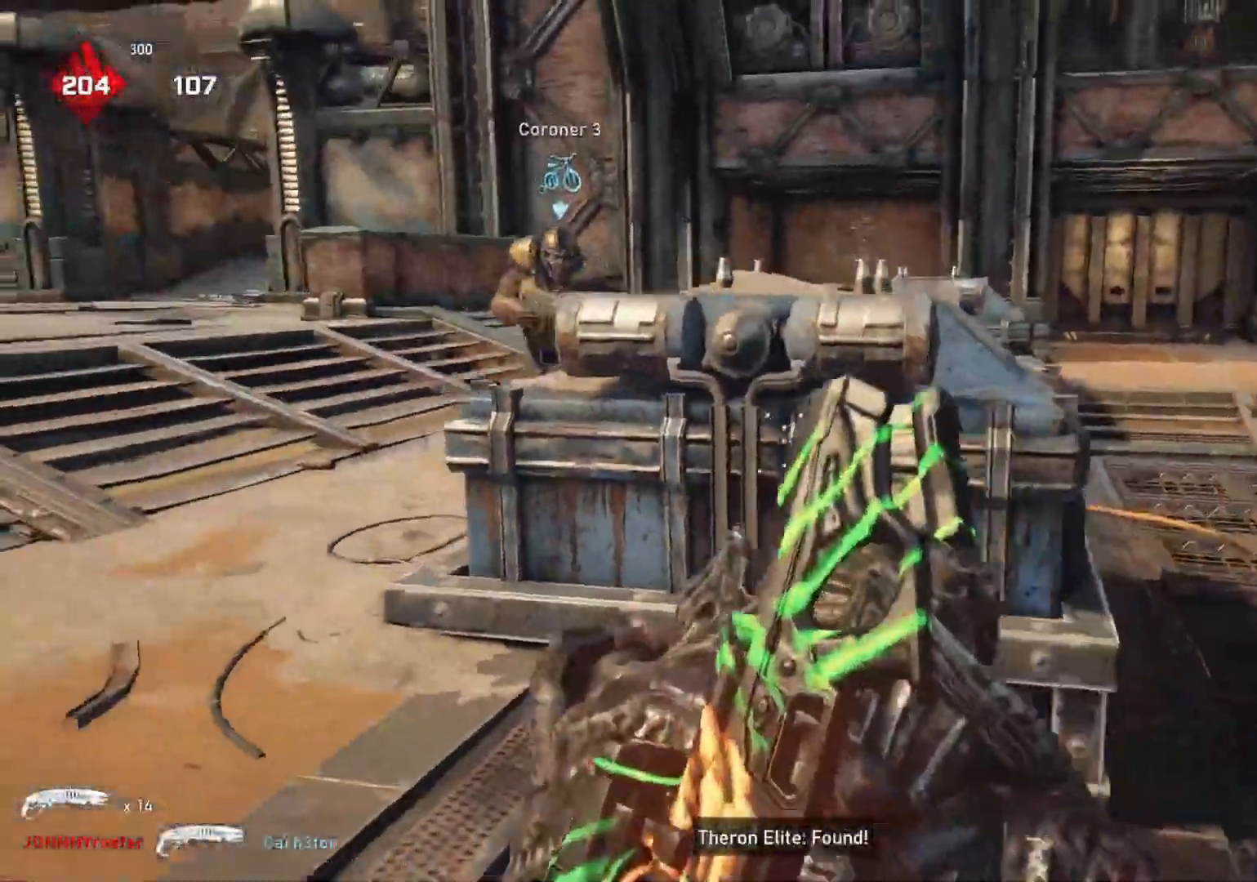
{"buttons": ["L1"], "left_stick": "right", "right_stick": "down-right", "events": [[233, "right_stick", "left"], [300, "L2", "down"], [367, "left_stick", "right"], [383, "L2", "up"], [383, "R2", "down"], [450, "L1", "down"], [450, "right_stick", "down-right"], [467, "R2", "up"]]}
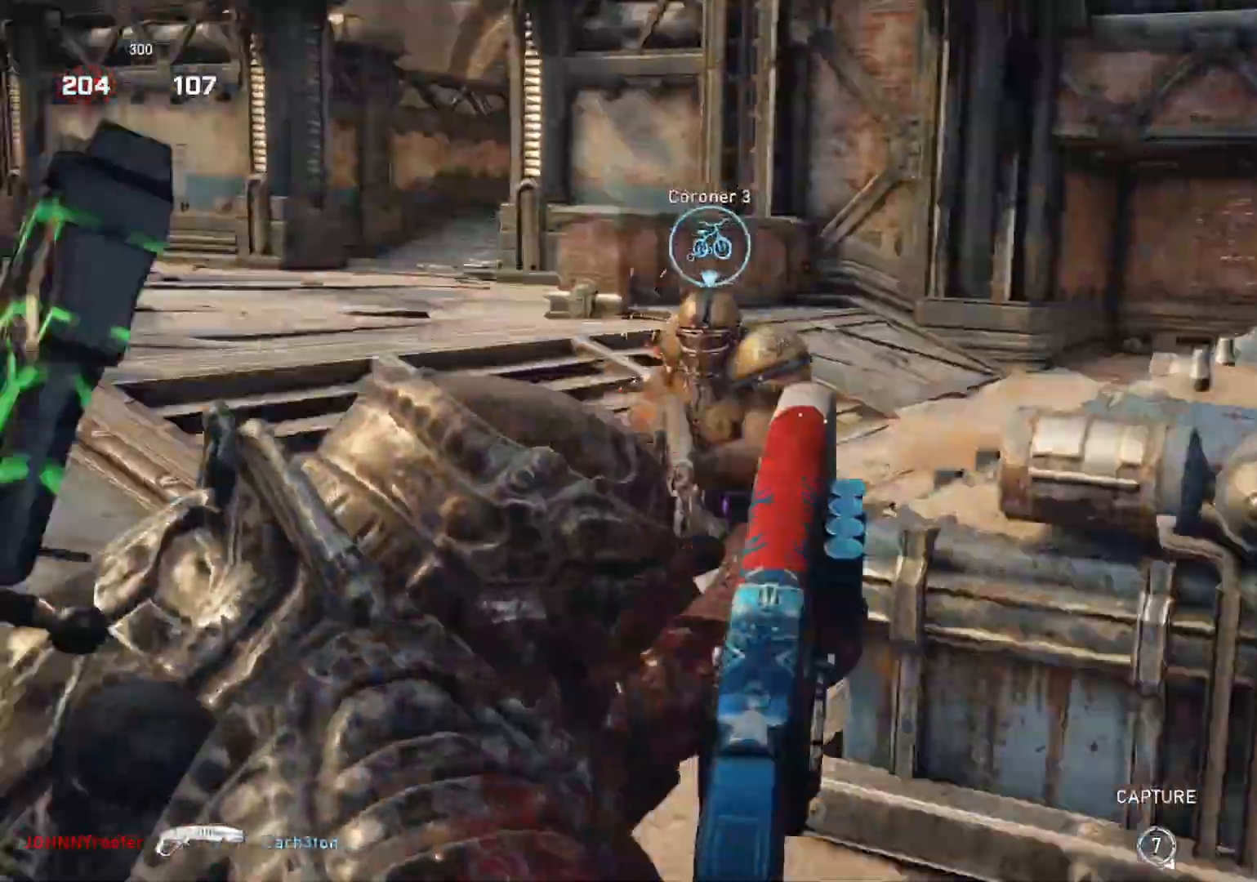
{"buttons": [], "left_stick": "up-right", "right_stick": "center", "events": [[17, "L1", "up"], [83, "right_stick", "left"], [117, "left_stick", "down"], [150, "L1", "down"], [167, "left_stick", "down-left"], [233, "L1", "up"], [233, "right_stick", "center"], [350, "left_stick", "up-right"]]}
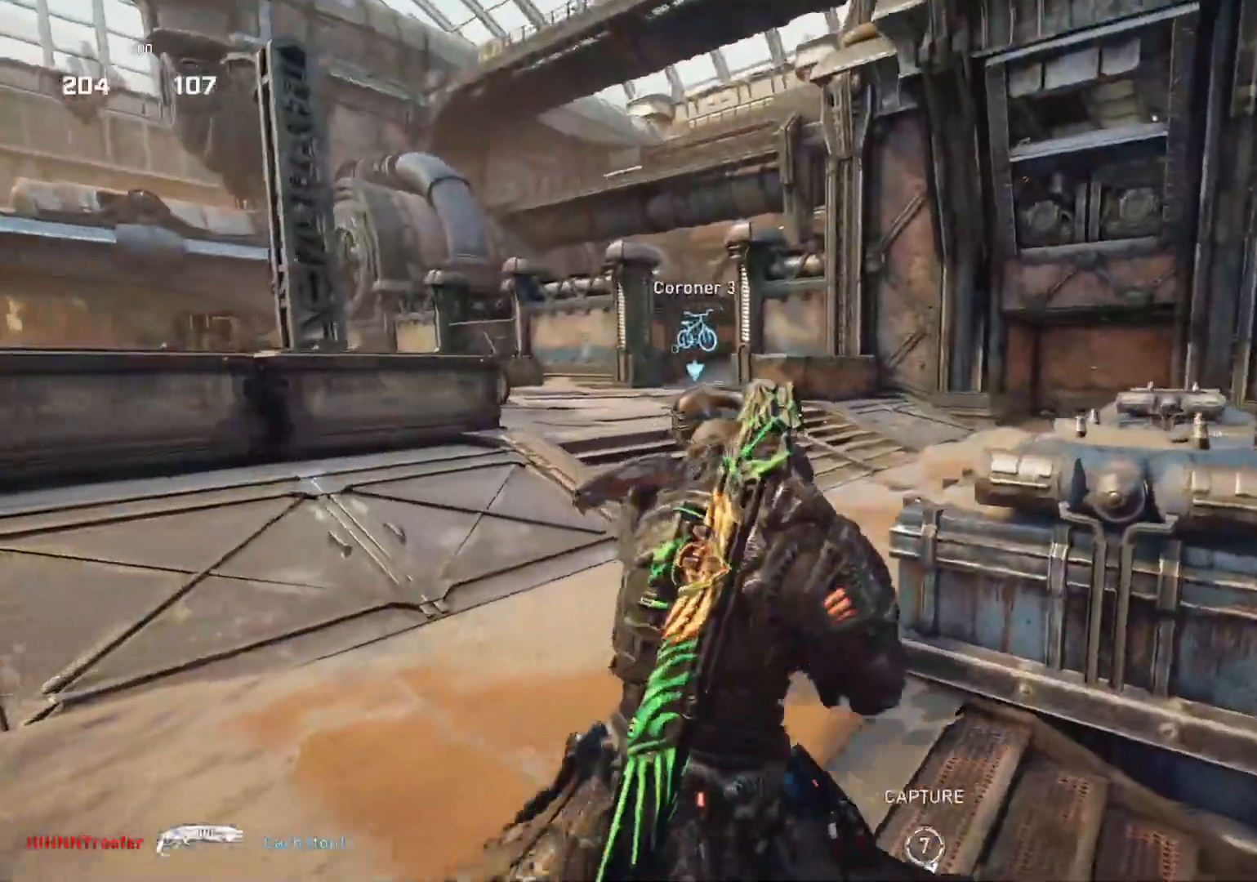
{"buttons": [], "left_stick": "center", "right_stick": "center", "events": [[17, "left_stick", "up-left"], [67, "left_stick", "left"], [250, "right_stick", "right"], [400, "R2", "down"], [417, "right_stick", "center"], [483, "R2", "up"], [483, "left_stick", "center"]]}
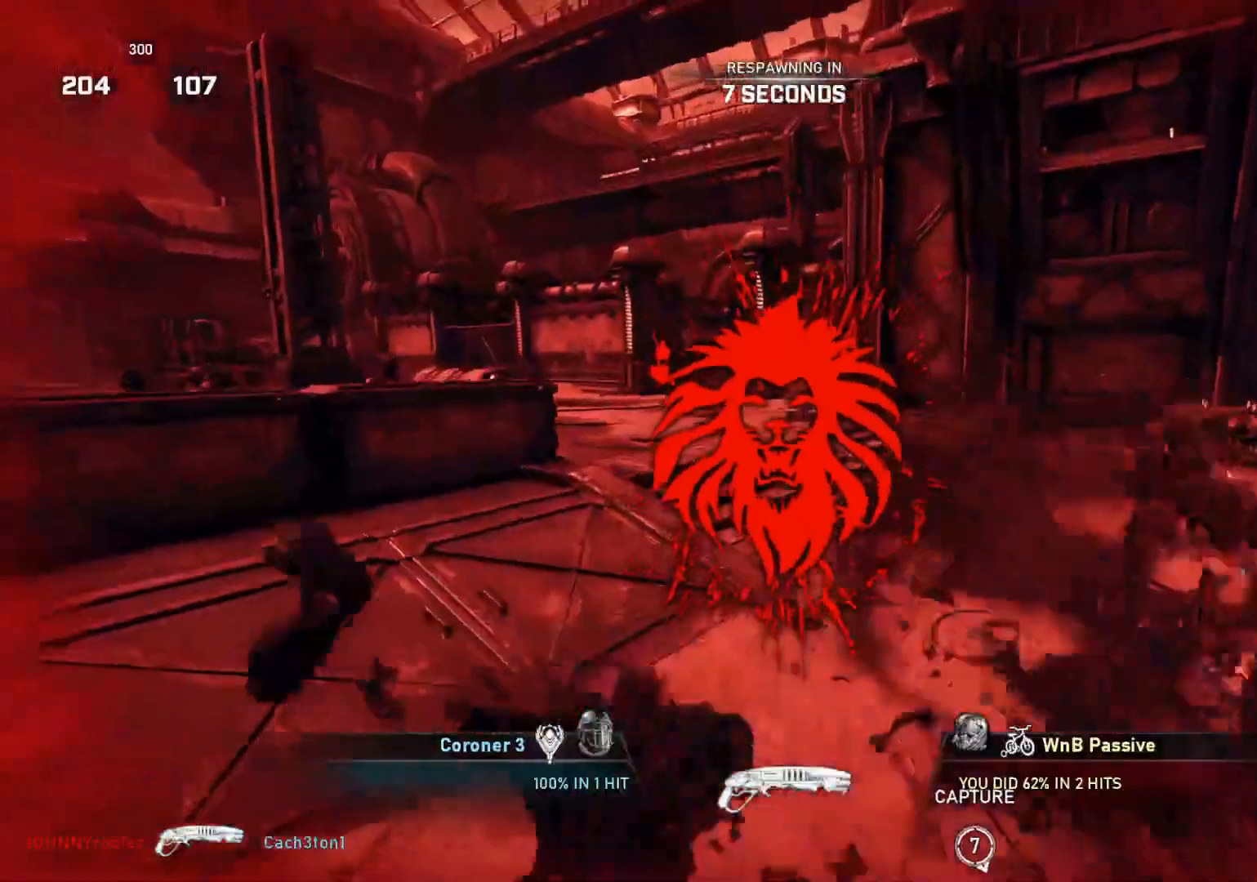
{"buttons": [], "left_stick": "center", "right_stick": "center", "events": [[183, "right_stick", "right"], [333, "right_stick", "center"]]}
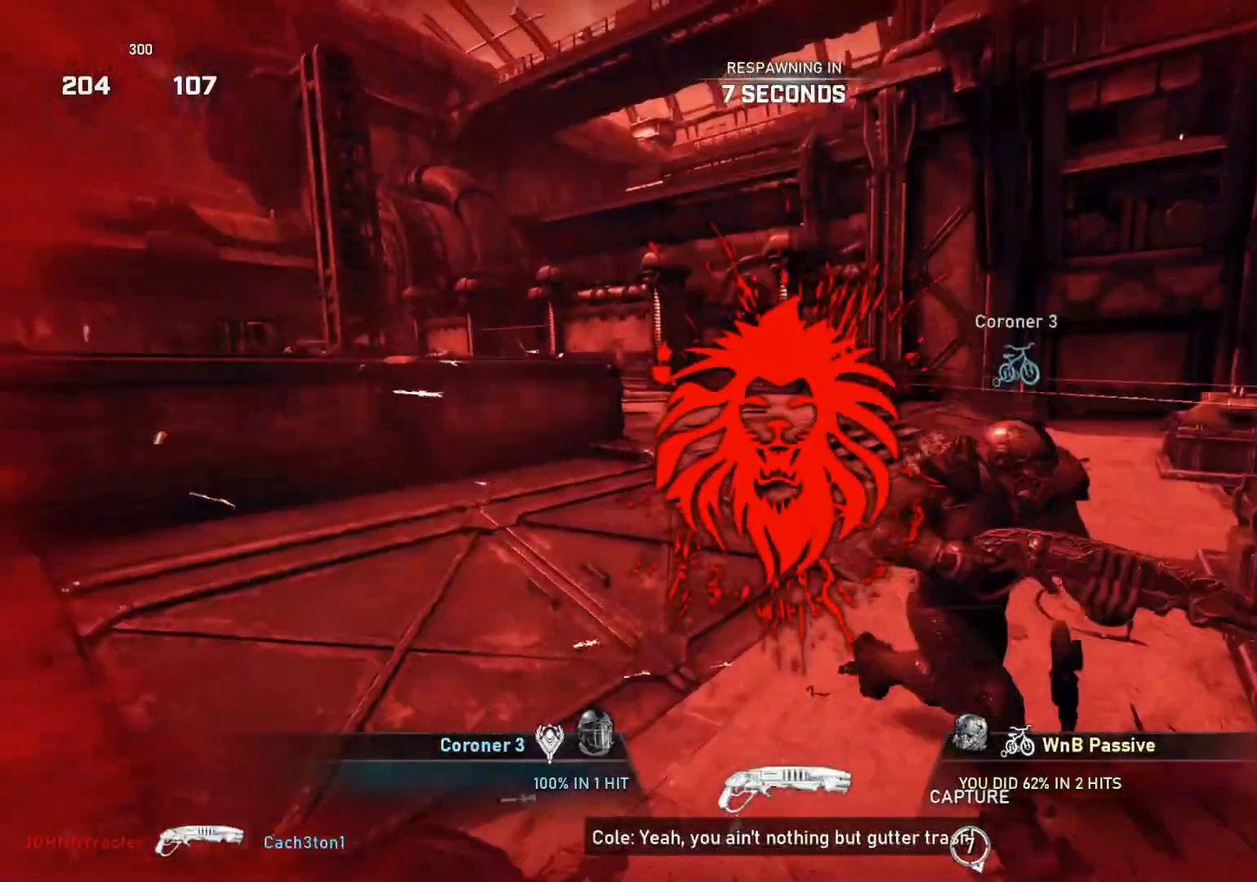
{"buttons": [], "left_stick": "center", "right_stick": "center", "events": []}
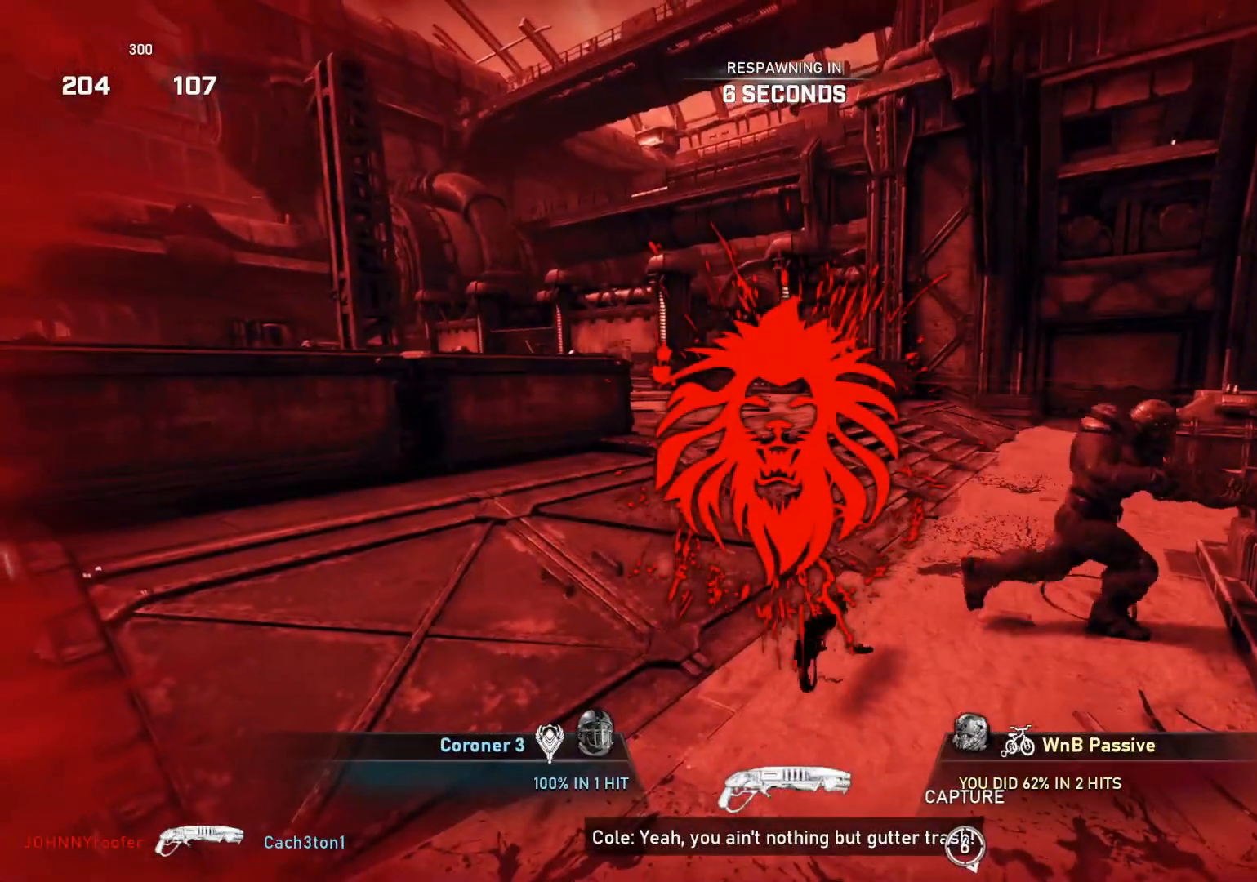
{"buttons": [], "left_stick": "center", "right_stick": "center", "events": []}
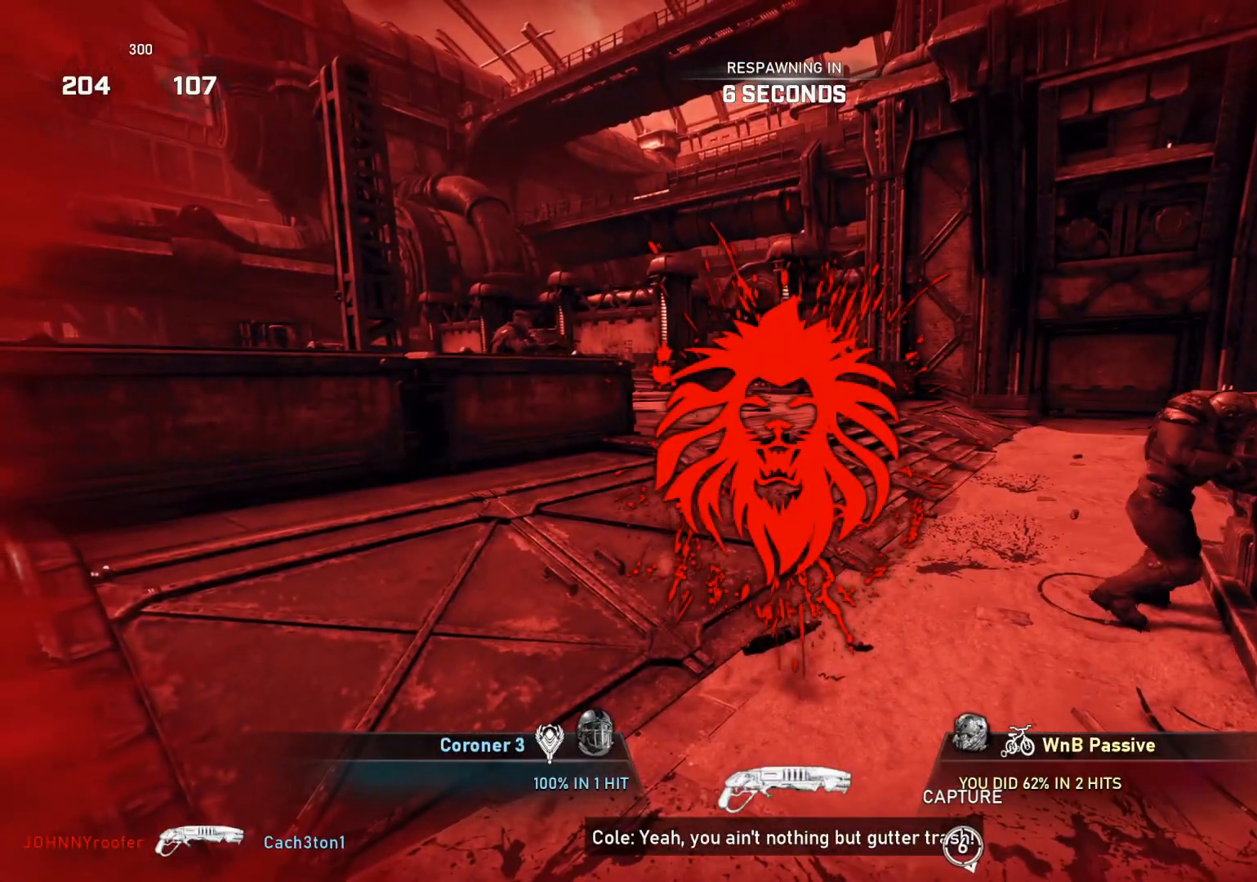
{"buttons": [], "left_stick": "center", "right_stick": "center", "events": []}
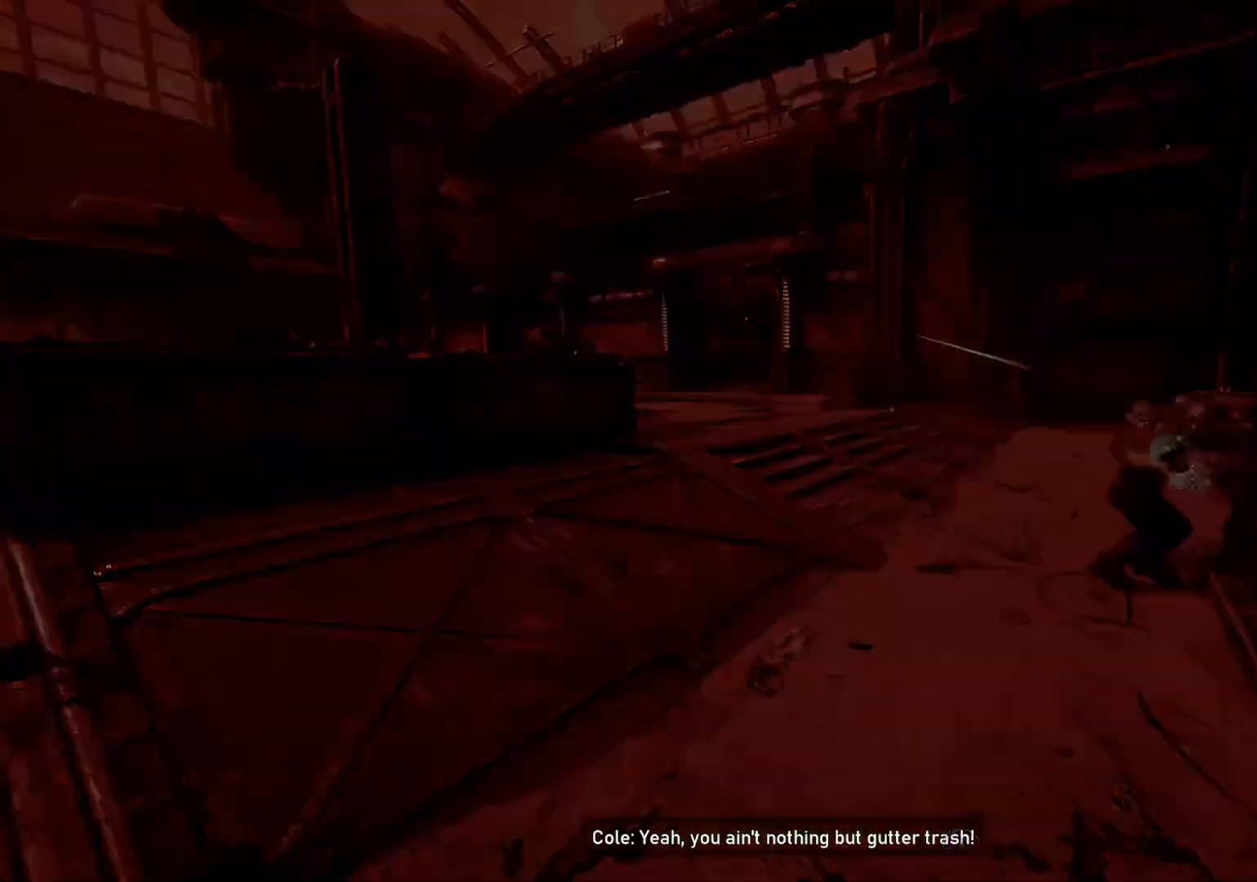
{"buttons": ["X", "L1"], "left_stick": "center", "right_stick": "center", "events": [[450, "L1", "down"], [500, "X", "down"]]}
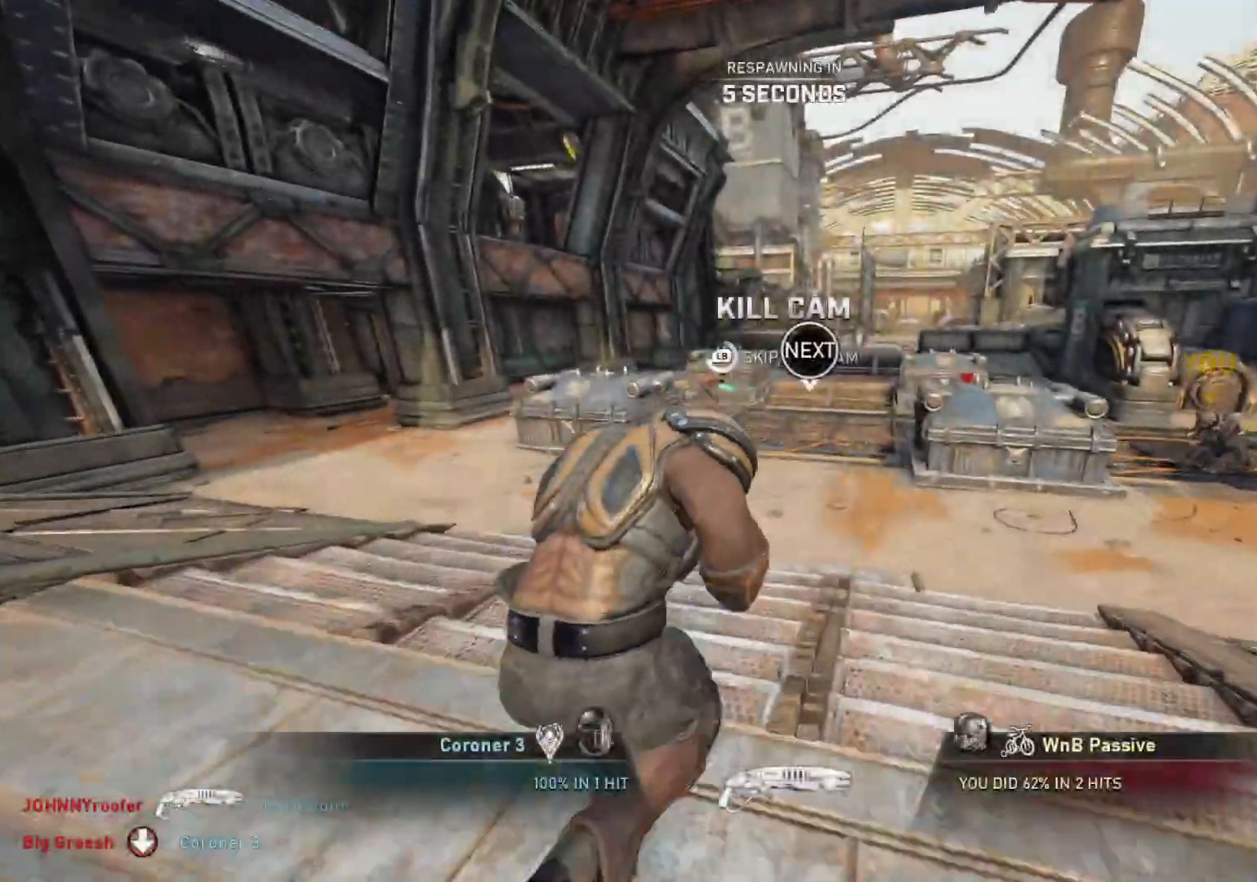
{"buttons": [], "left_stick": "center", "right_stick": "center", "events": [[367, "L1", "up"], [367, "X", "up"]]}
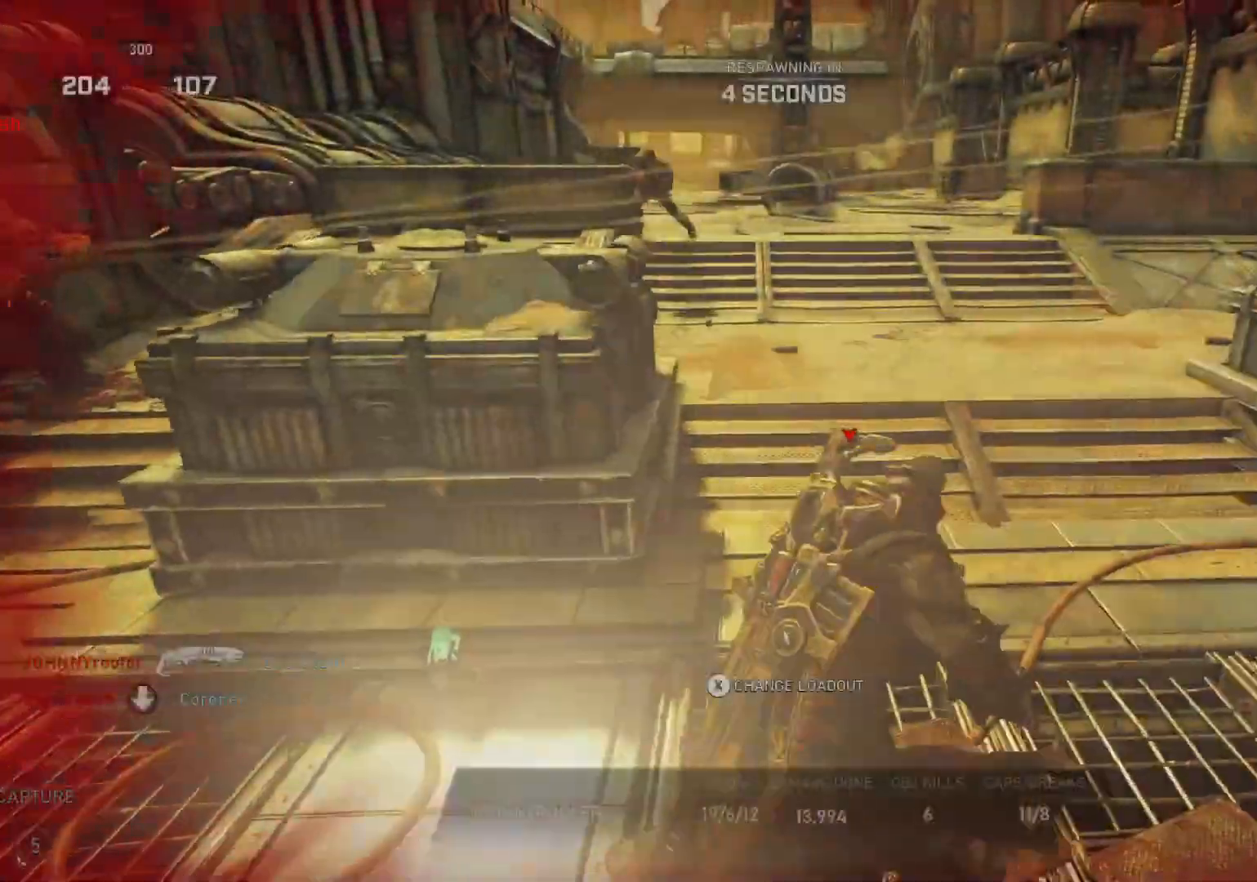
{"buttons": [], "left_stick": "center", "right_stick": "center", "events": []}
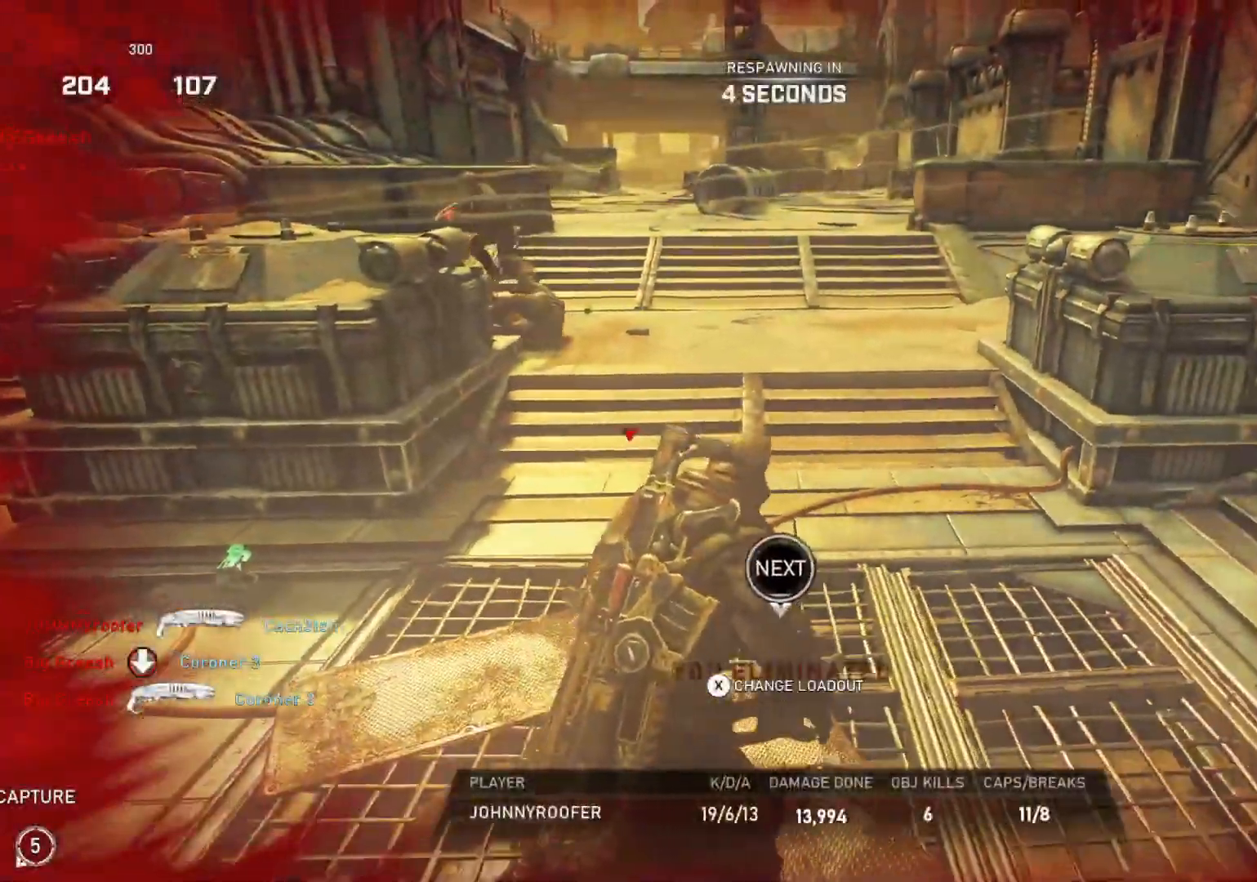
{"buttons": [], "left_stick": "center", "right_stick": "center", "events": []}
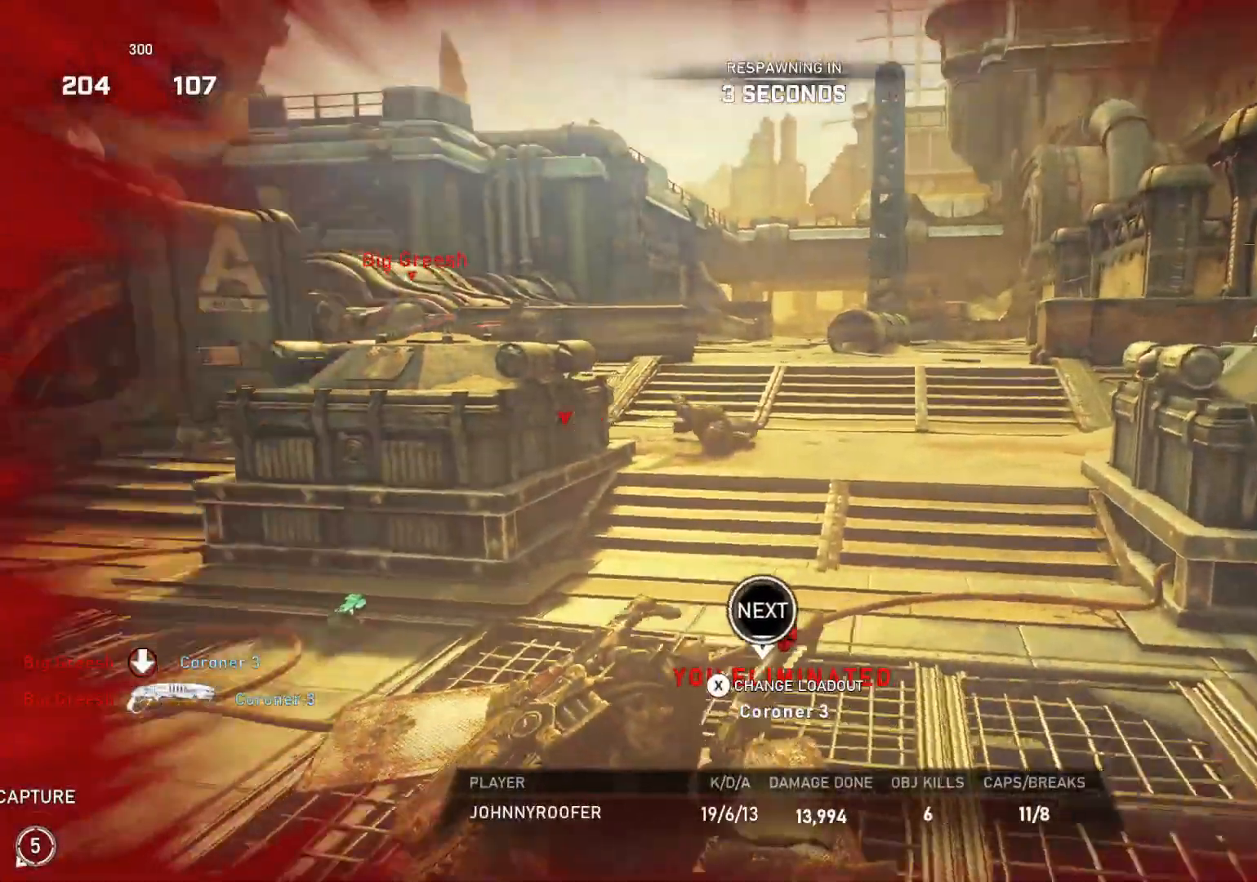
{"buttons": [], "left_stick": "center", "right_stick": "center", "events": [[50, "DPAD_RIGHT", "down"], [133, "DPAD_RIGHT", "up"]]}
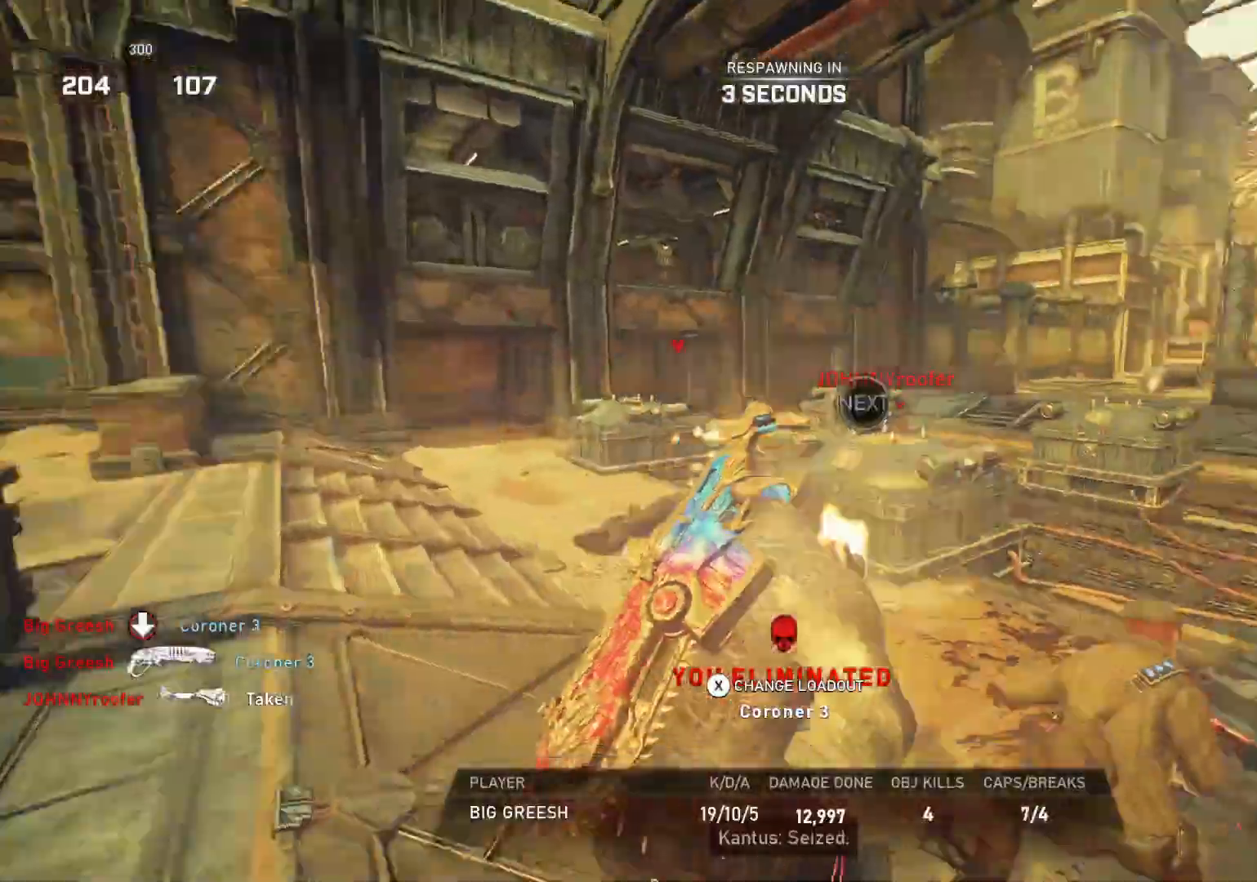
{"buttons": [], "left_stick": "center", "right_stick": "center", "events": []}
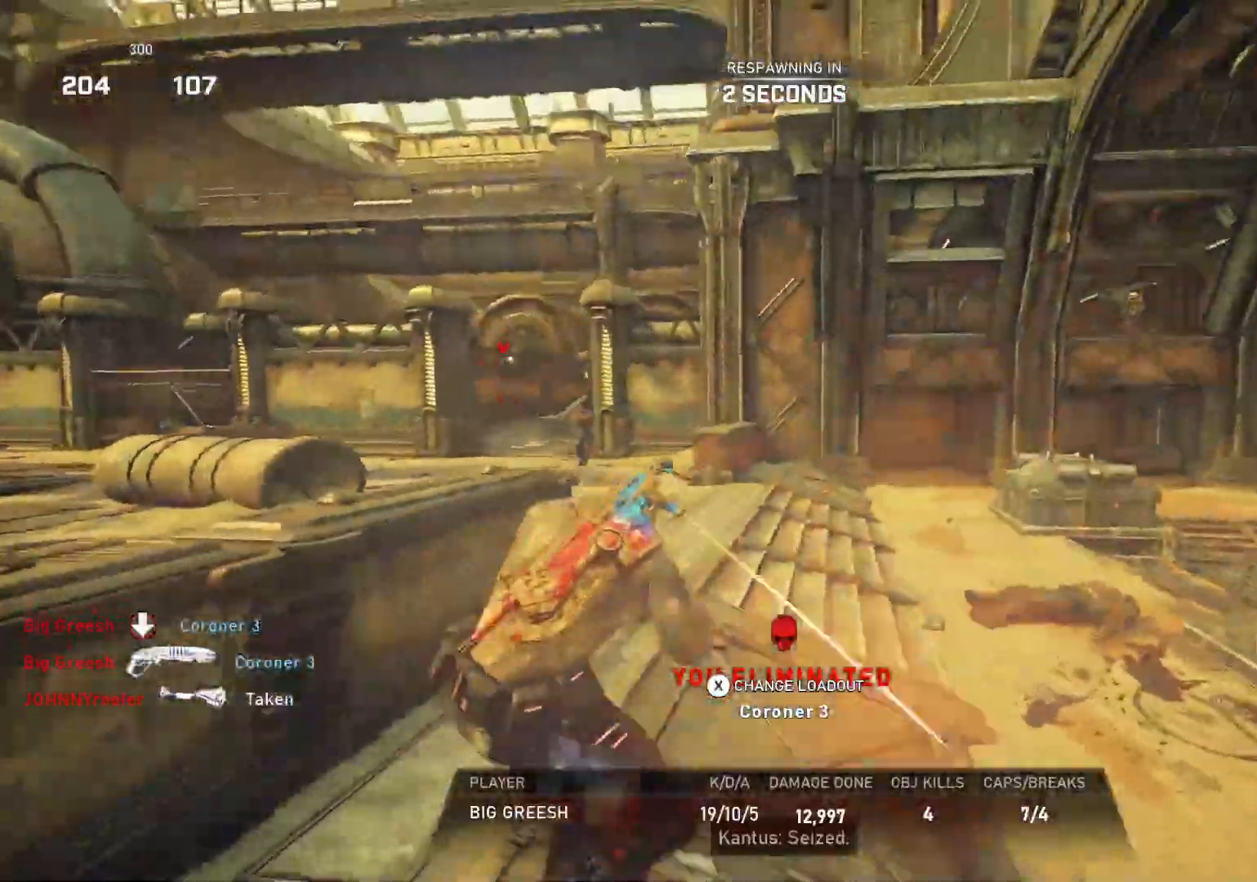
{"buttons": [], "left_stick": "center", "right_stick": "center", "events": []}
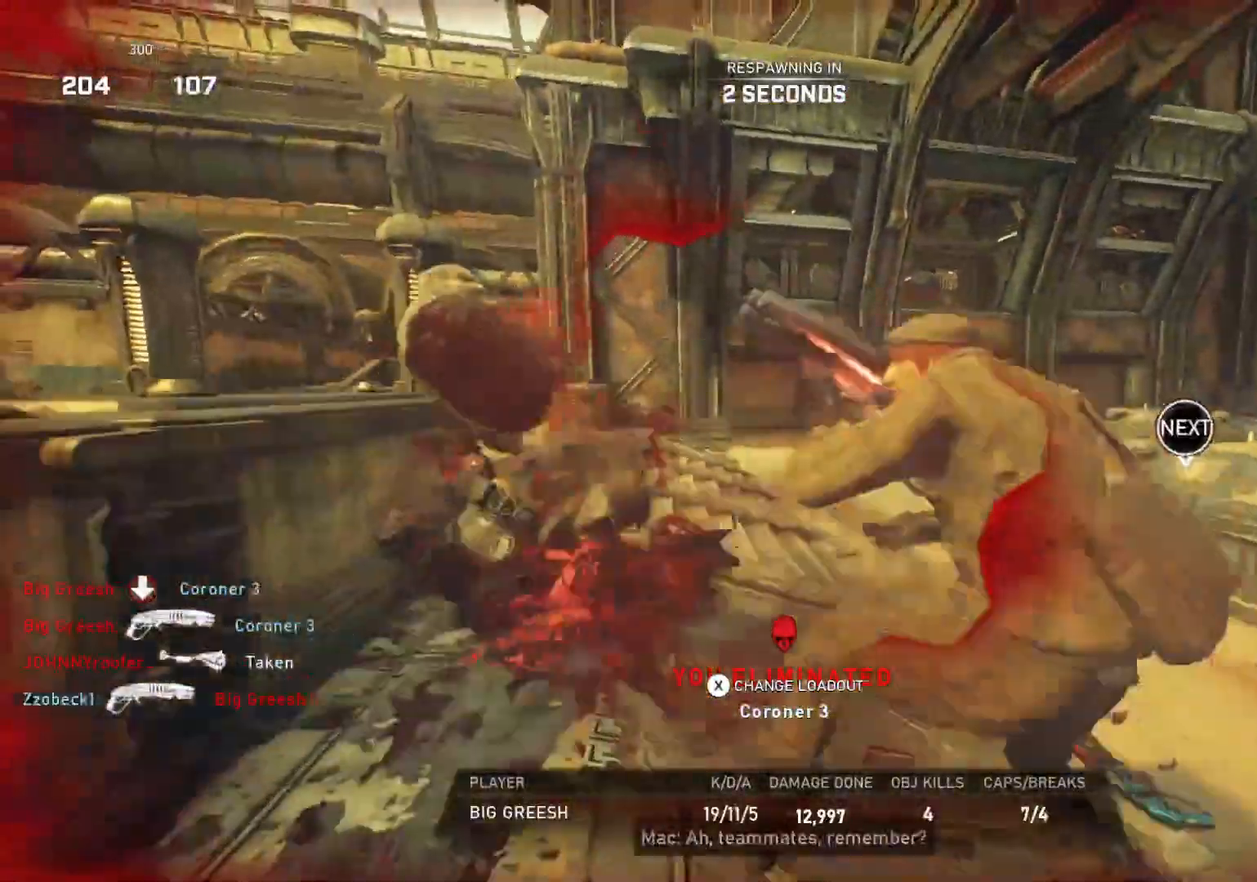
{"buttons": [], "left_stick": "up", "right_stick": "center", "events": [[500, "left_stick", "up"]]}
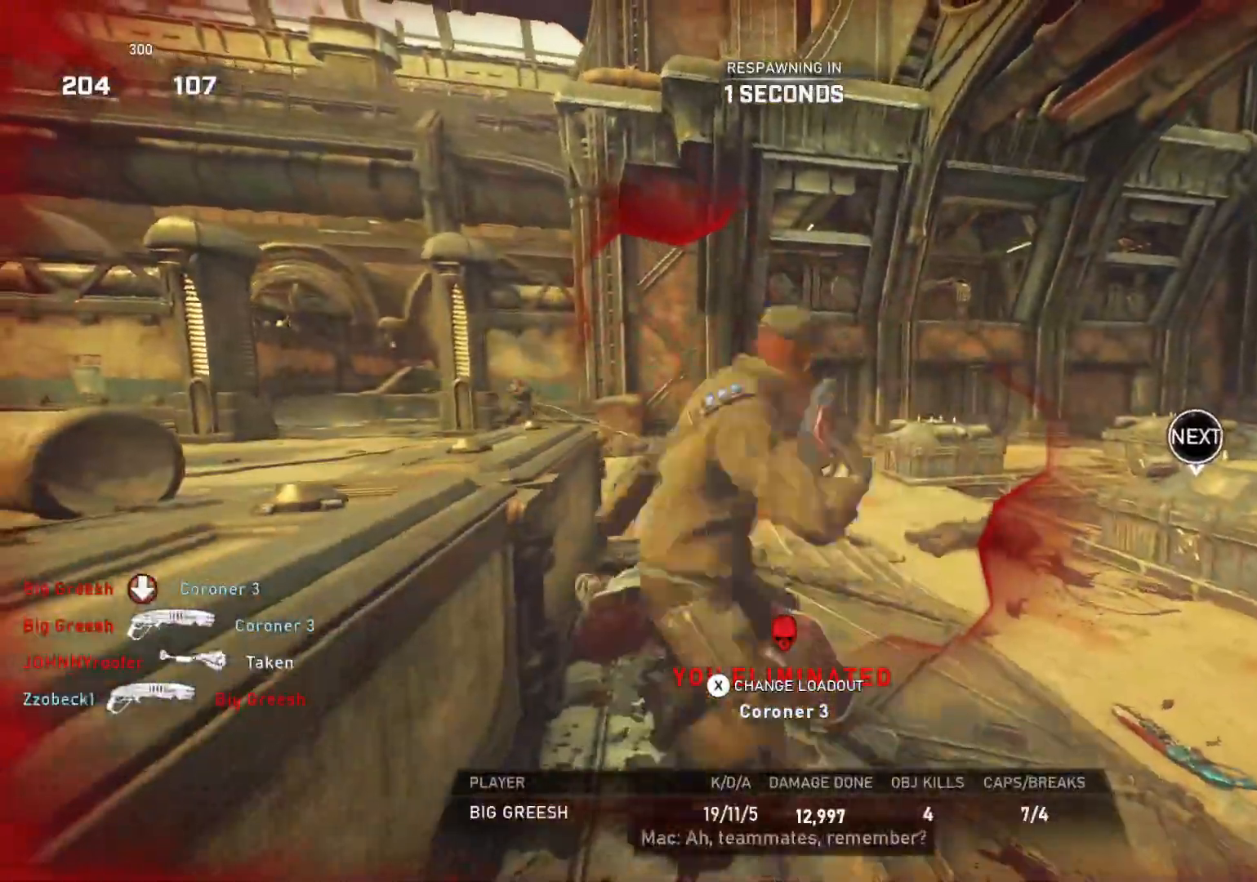
{"buttons": [], "left_stick": "up", "right_stick": "center", "events": [[17, "L1", "down"], [100, "L1", "up"], [183, "L1", "down"], [233, "L1", "up"], [300, "L1", "down"], [350, "L1", "up"], [433, "L1", "down"], [467, "L1", "up"]]}
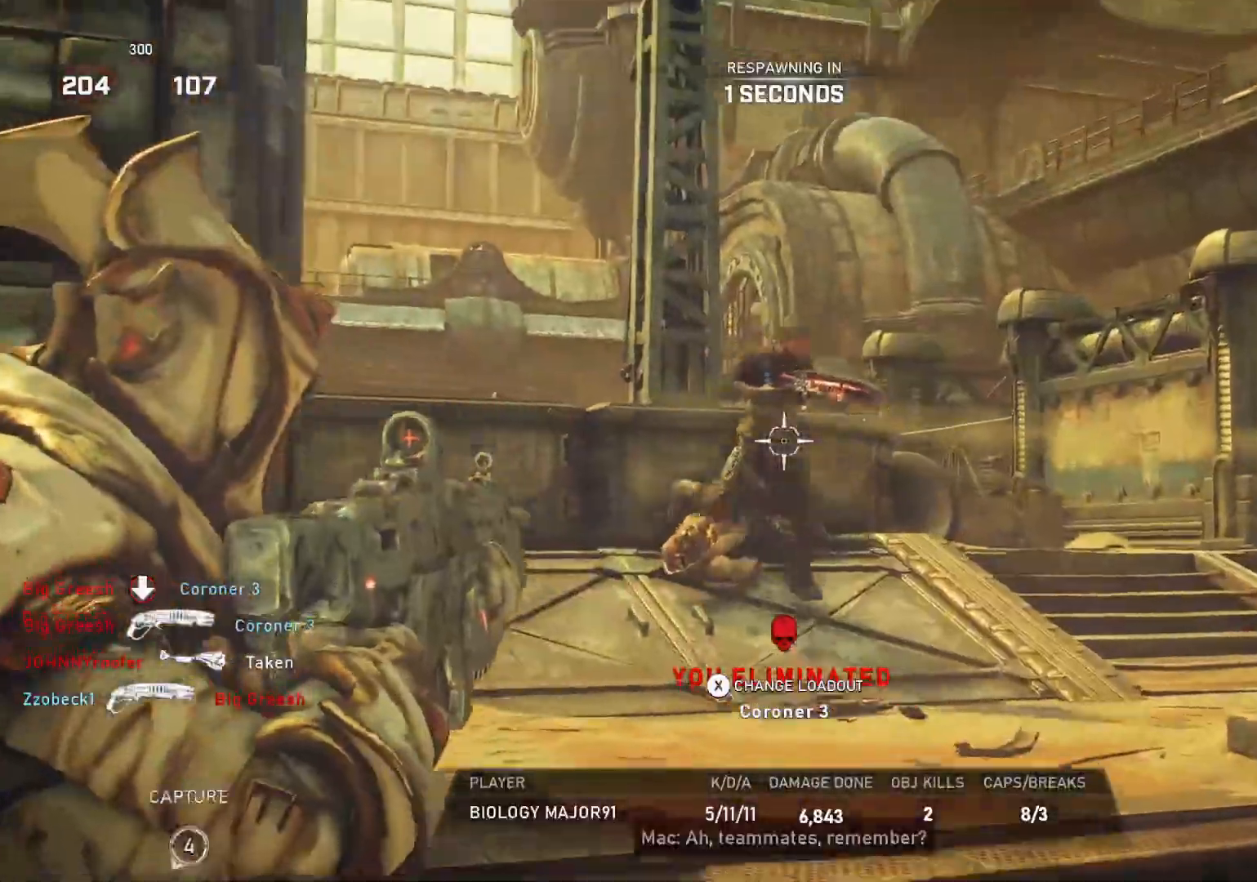
{"buttons": [], "left_stick": "up", "right_stick": "center", "events": [[417, "L1", "down"], [483, "L1", "up"]]}
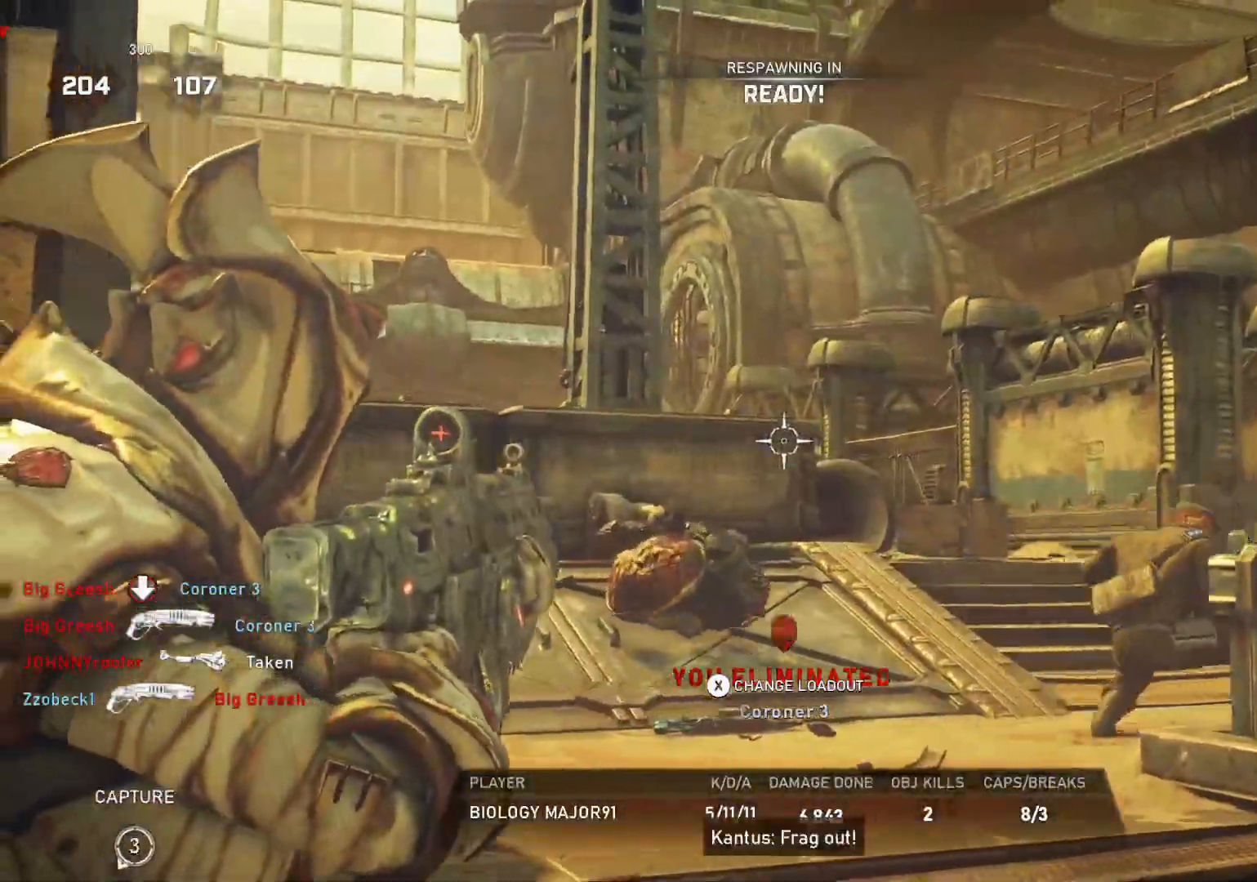
{"buttons": [], "left_stick": "up", "right_stick": "center", "events": [[67, "L1", "down"], [100, "L1", "up"], [183, "L1", "down"], [250, "L1", "up"]]}
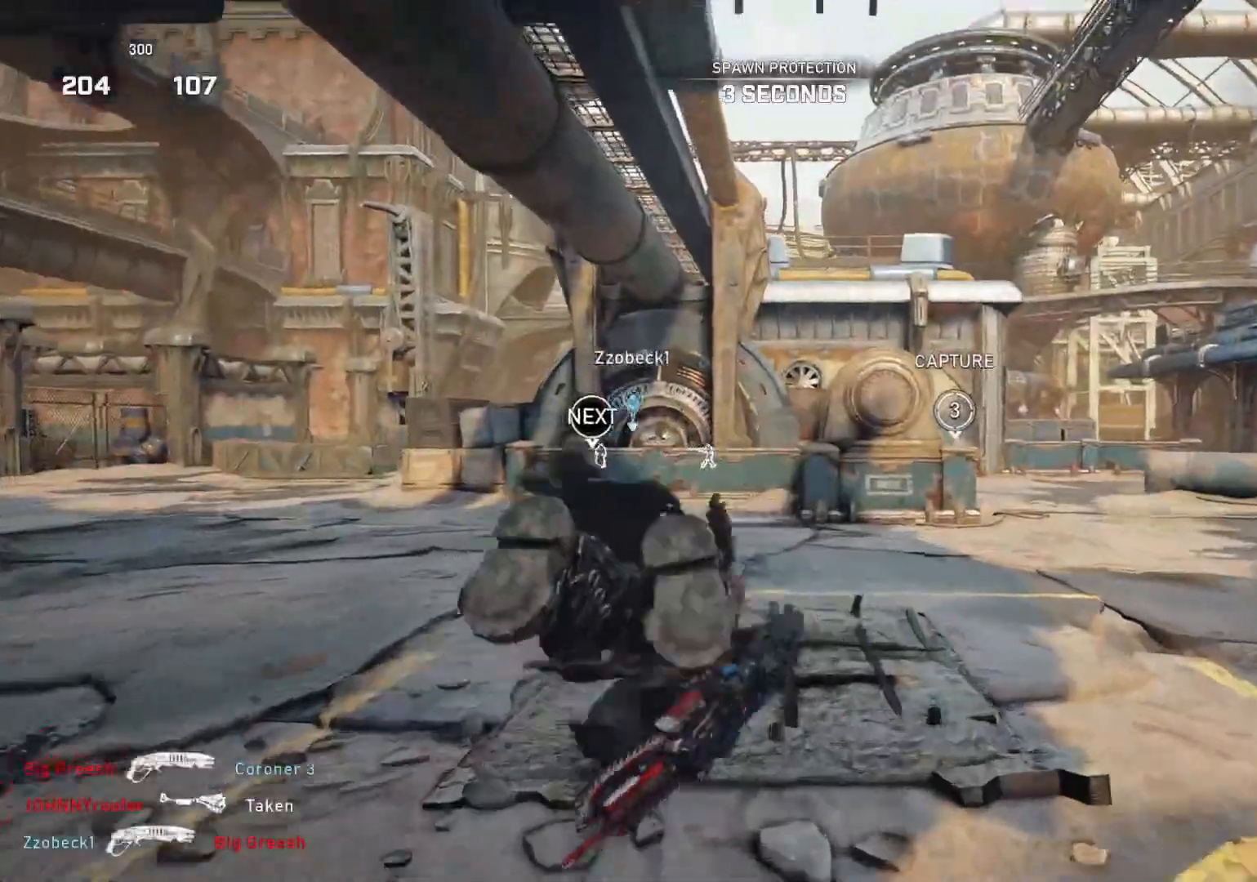
{"buttons": ["A", "L1"], "left_stick": "up-left", "right_stick": "center", "events": [[33, "L1", "down"], [67, "A", "down"], [167, "left_stick", "up-left"]]}
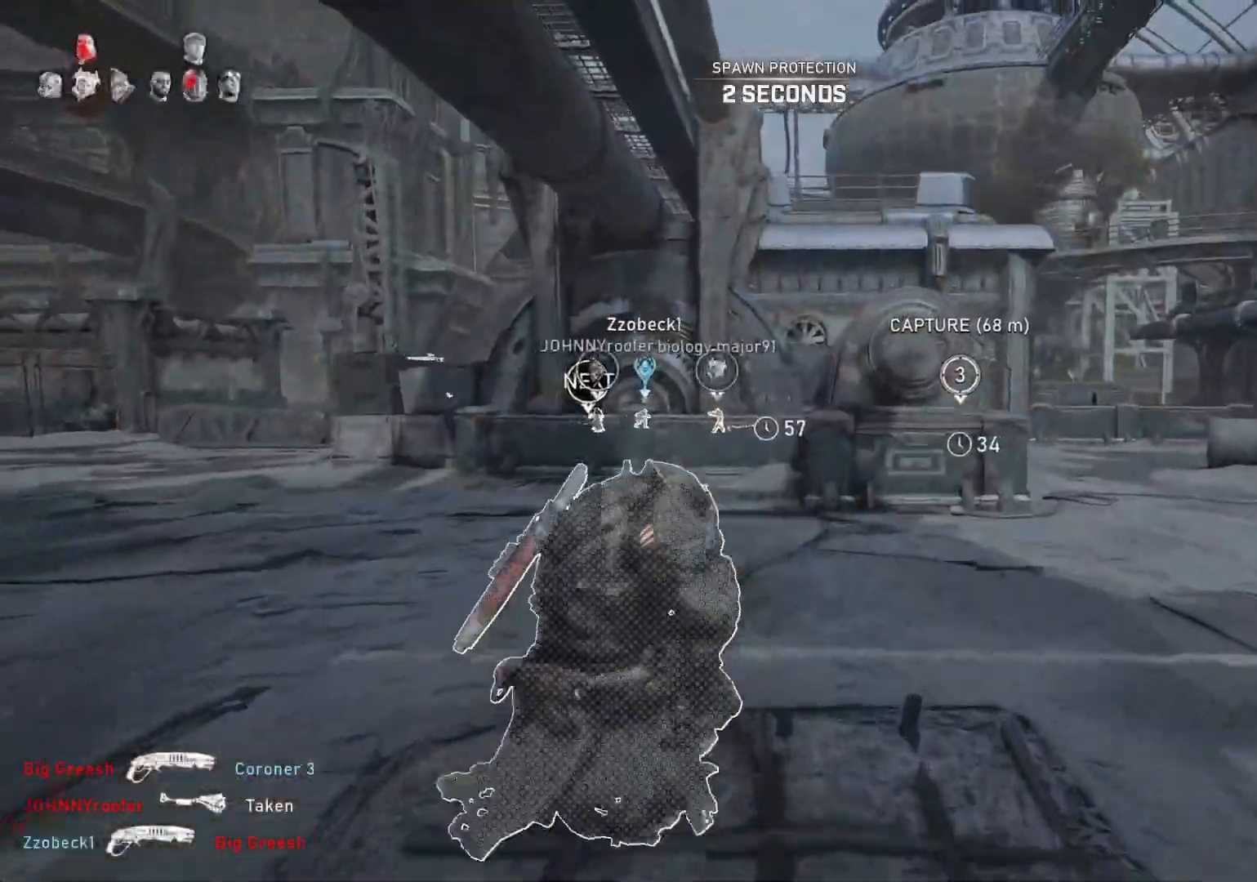
{"buttons": ["A", "L1"], "left_stick": "center", "right_stick": "center", "events": [[250, "left_stick", "center"]]}
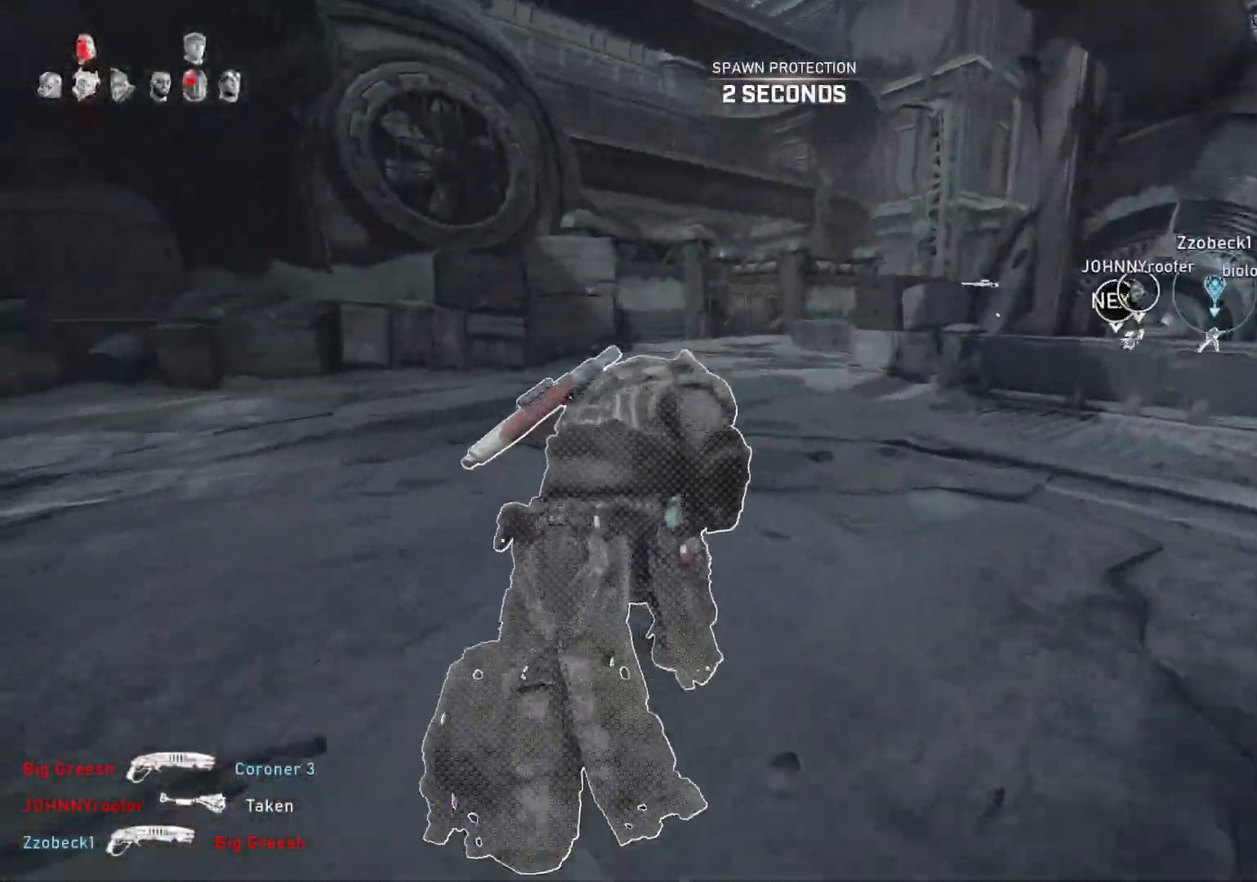
{"buttons": ["A", "L1"], "left_stick": "center", "right_stick": "center", "events": [[183, "A", "up"], [367, "A", "down"]]}
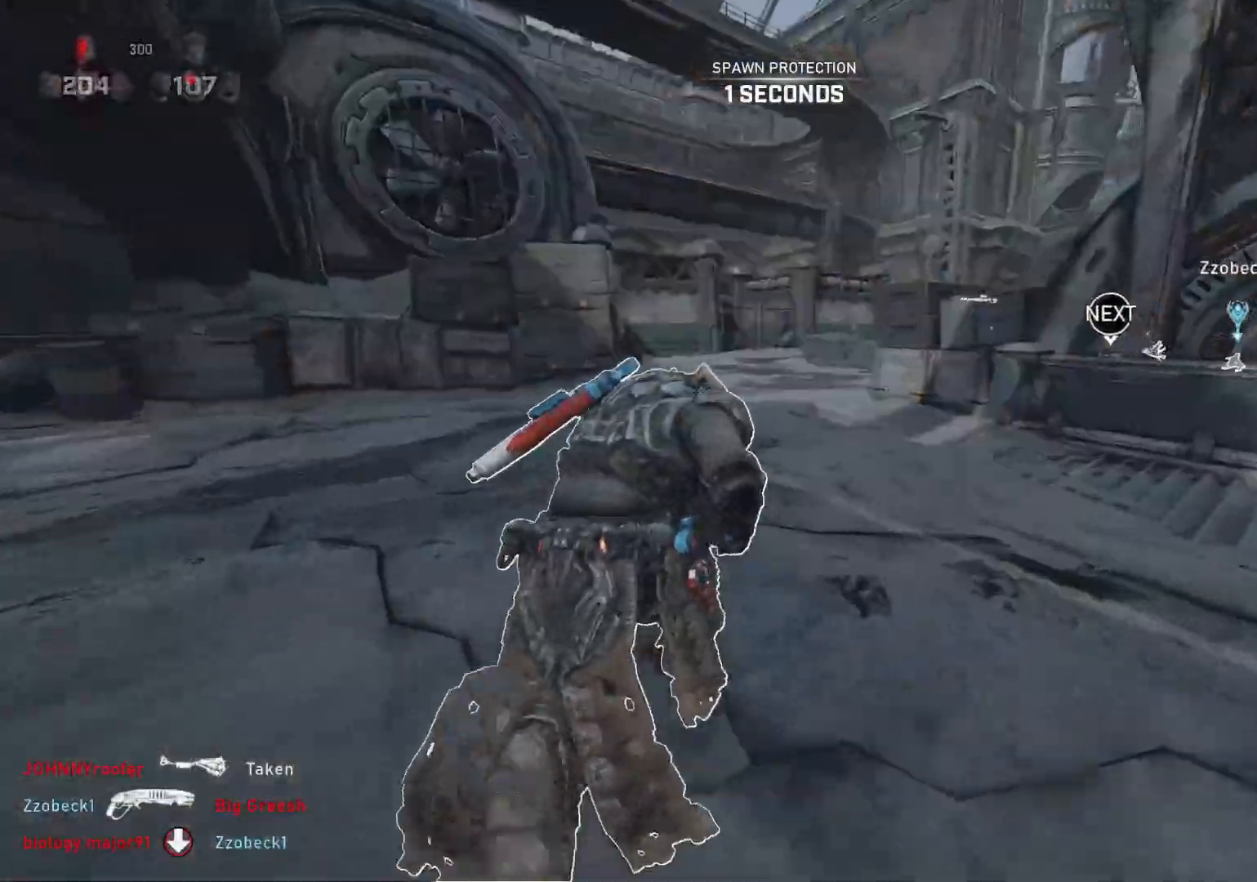
{"buttons": ["A", "L1"], "left_stick": "center", "right_stick": "center", "events": []}
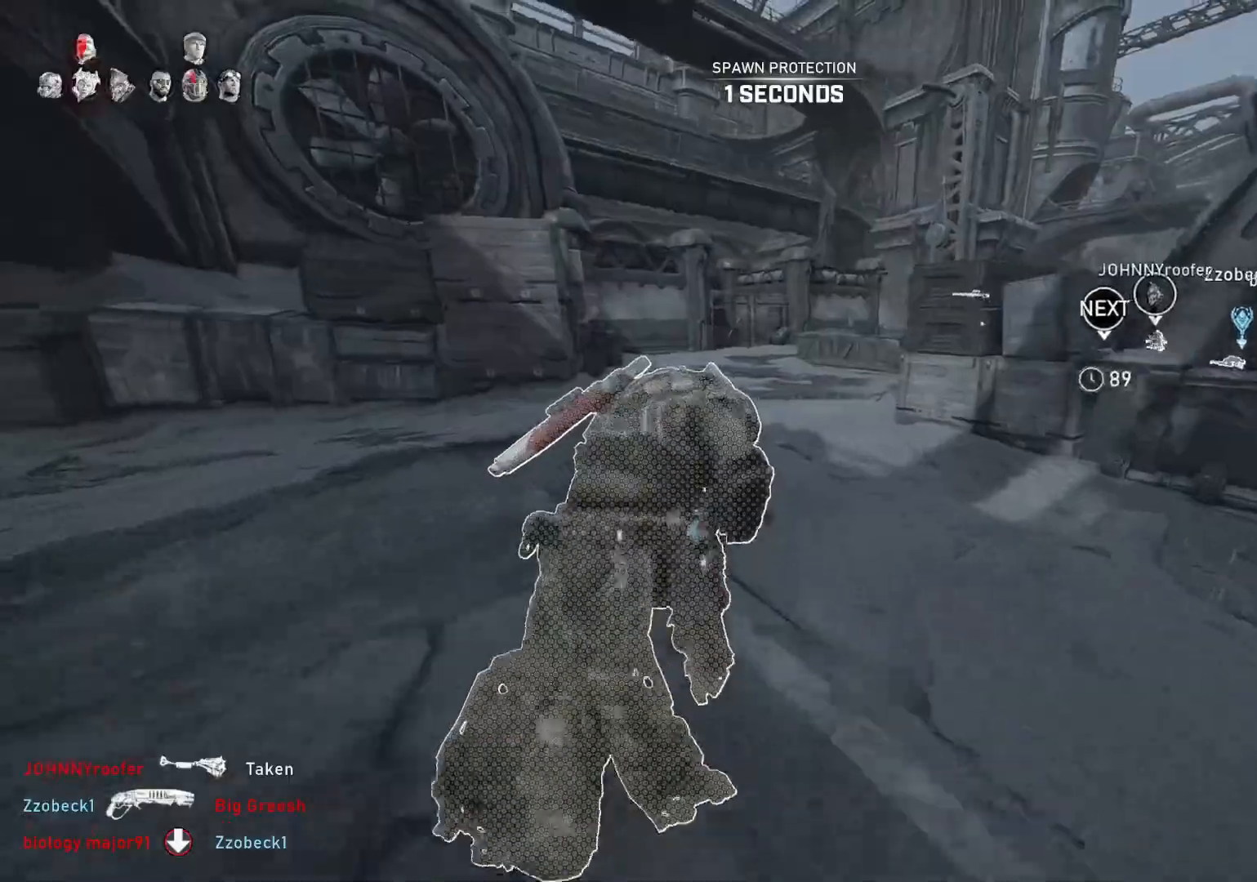
{"buttons": ["L1"], "left_stick": "center", "right_stick": "center", "events": [[167, "A", "up"]]}
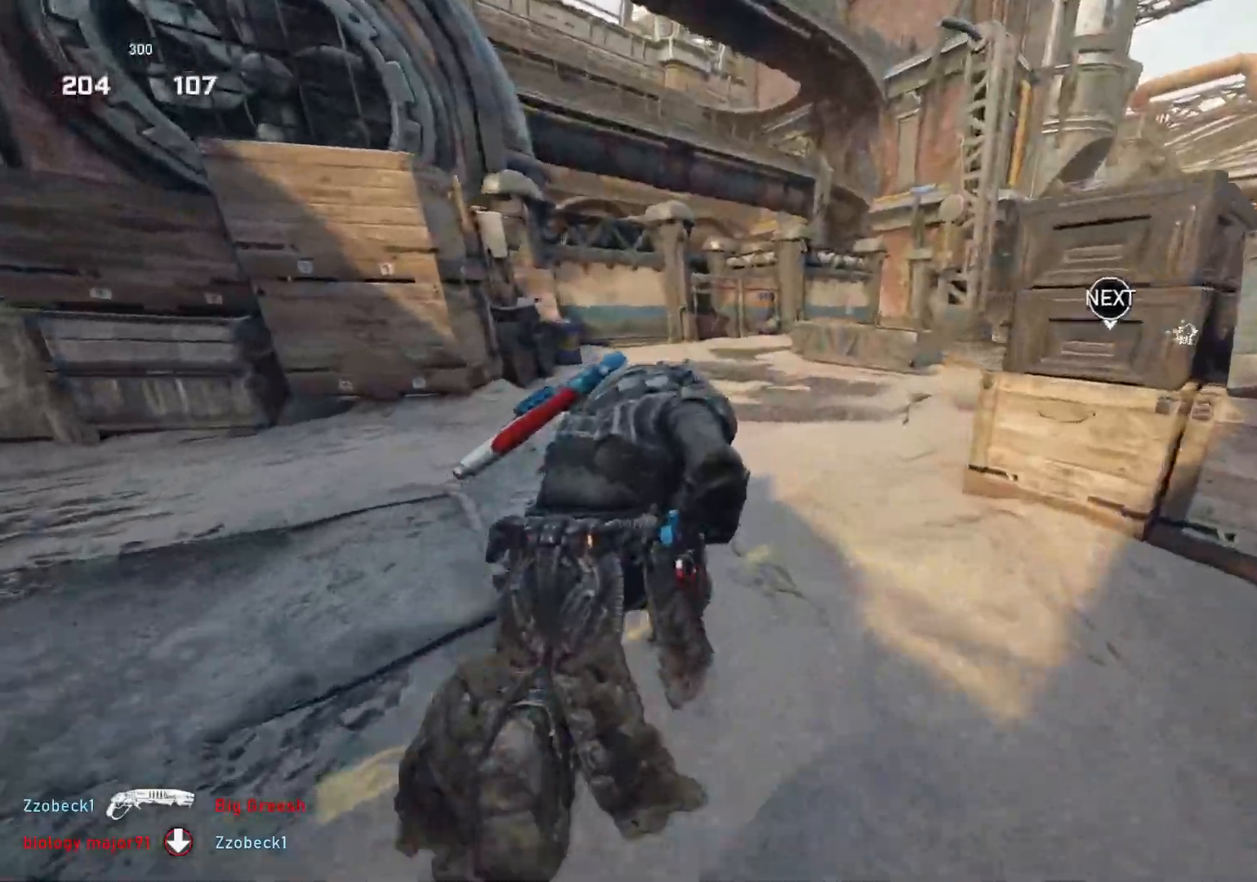
{"buttons": ["L1"], "left_stick": "center", "right_stick": "center", "events": [[167, "A", "down"], [500, "A", "up"]]}
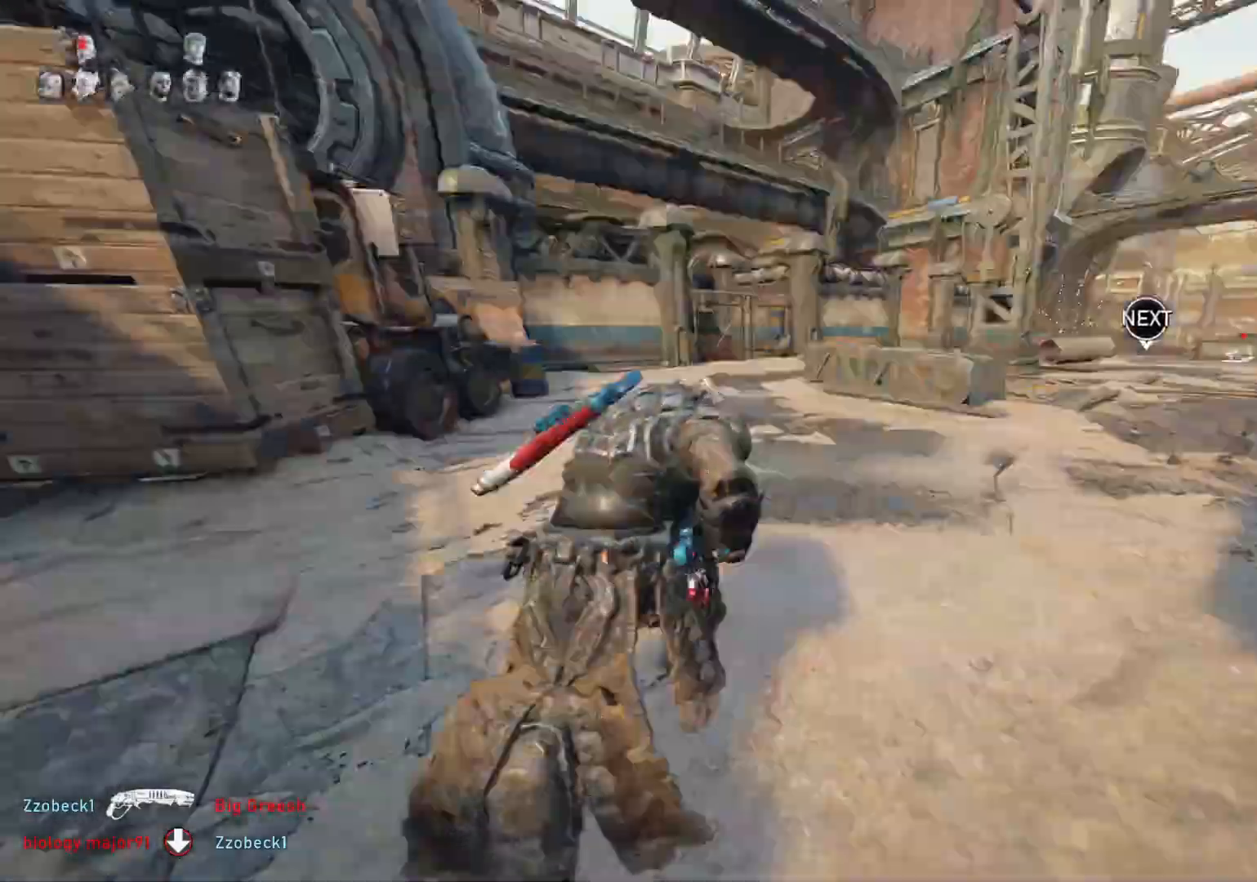
{"buttons": ["L1"], "left_stick": "center", "right_stick": "center", "events": []}
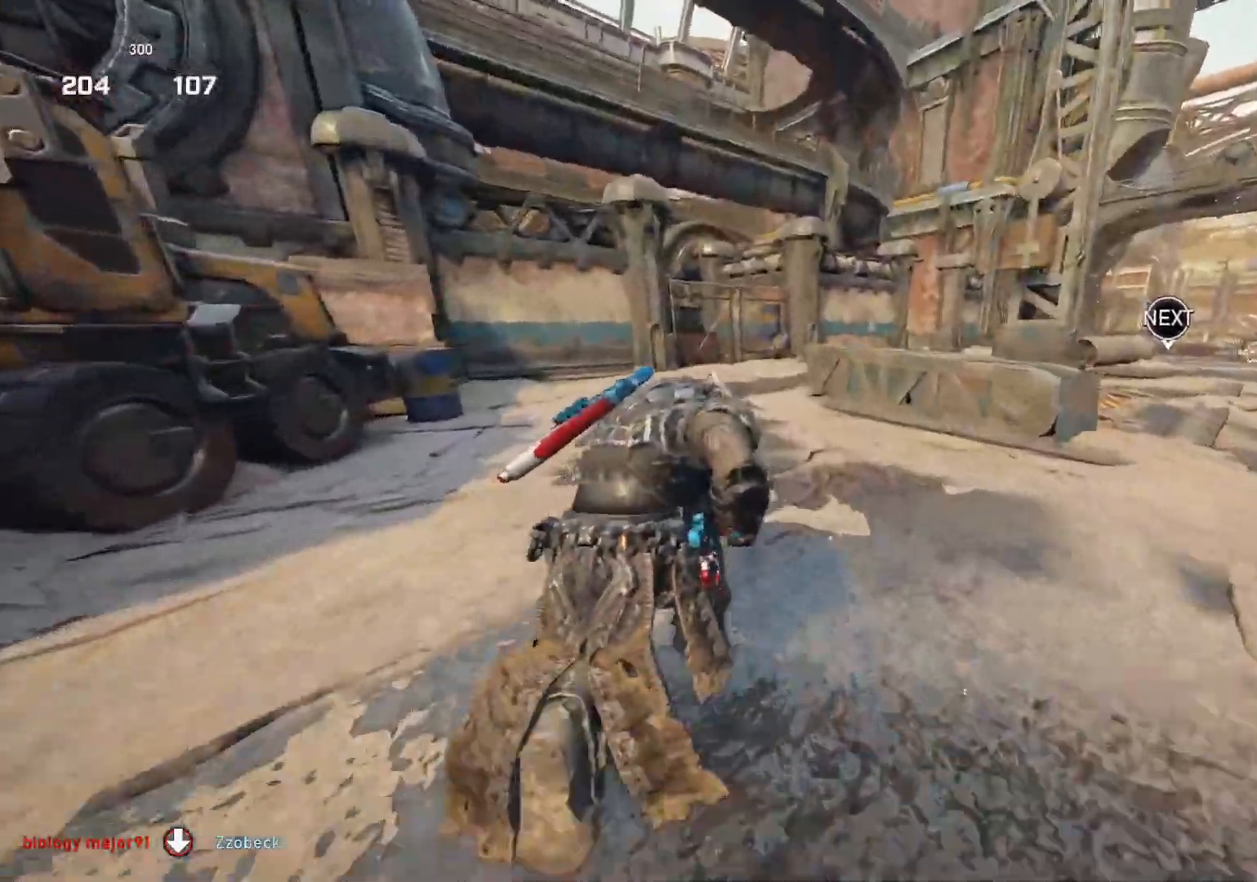
{"buttons": ["A", "L1"], "left_stick": "center", "right_stick": "center", "events": [[100, "A", "down"]]}